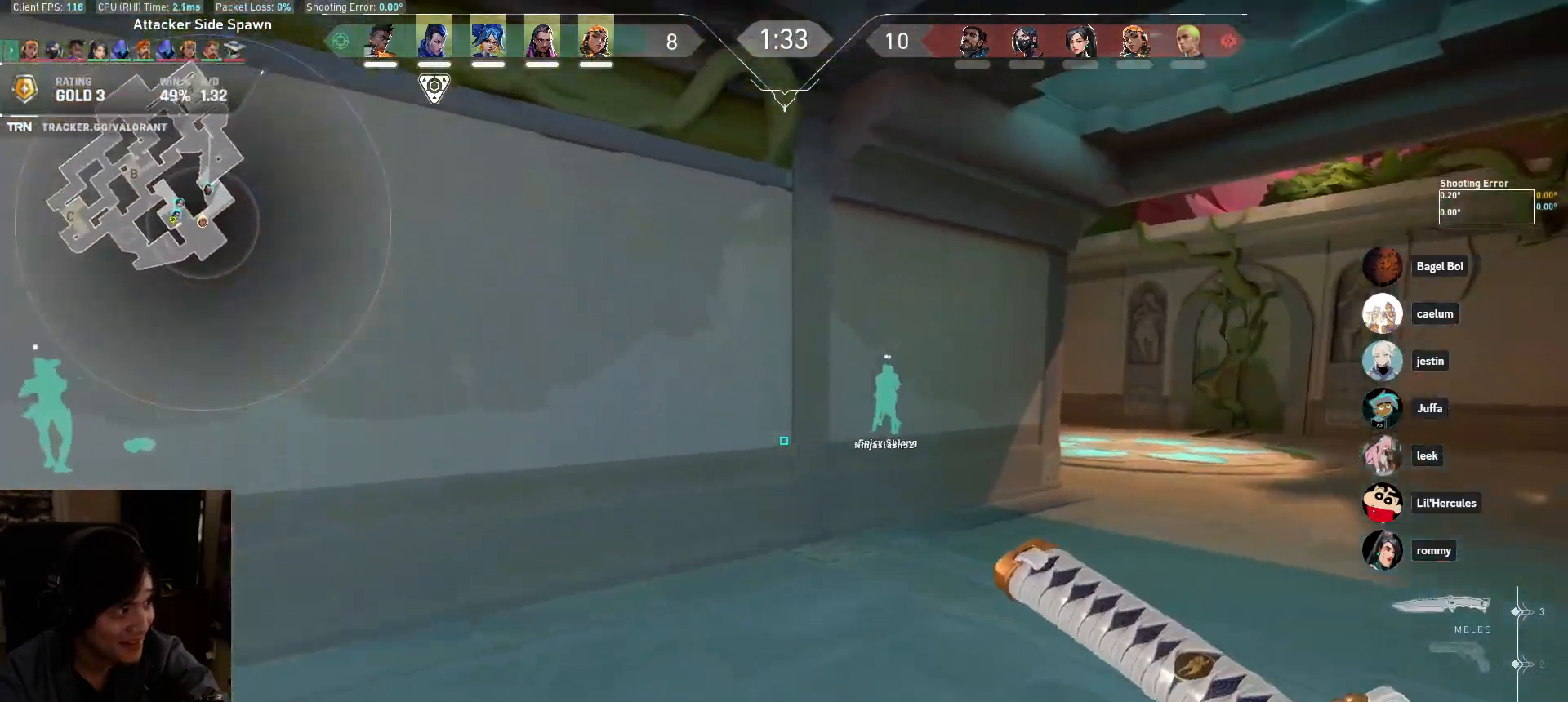
Gameplay with keyboard and mouse; each line is a JSON object with the keys and mouse buttons held at the frame after it. "events" lists presses ("down") and releases ("up") of "a", "ctrl", "d", "e", "q", "s", "shift", "space", "w", "mouse_left", "mouse_wheel", "mouse_right", "mouse_mb4" and "mouse_mb5" between this image and that frame as [ms after this image, input, new state], when the widget could be followed in between. "mouse_left", "mouse_wheel", "mouse_right", "mouse_mb4", "mouse_mb5" = the "left", "wheel", "right", "mb4", "mb5" buttons of the "mouse" list. No other keys are recorded. "wheel" means that the mouse wheel is clicked or scrolled. Mouse movement is not recorded.
{"keys": ["d", "w"], "mouse": [], "events": []}
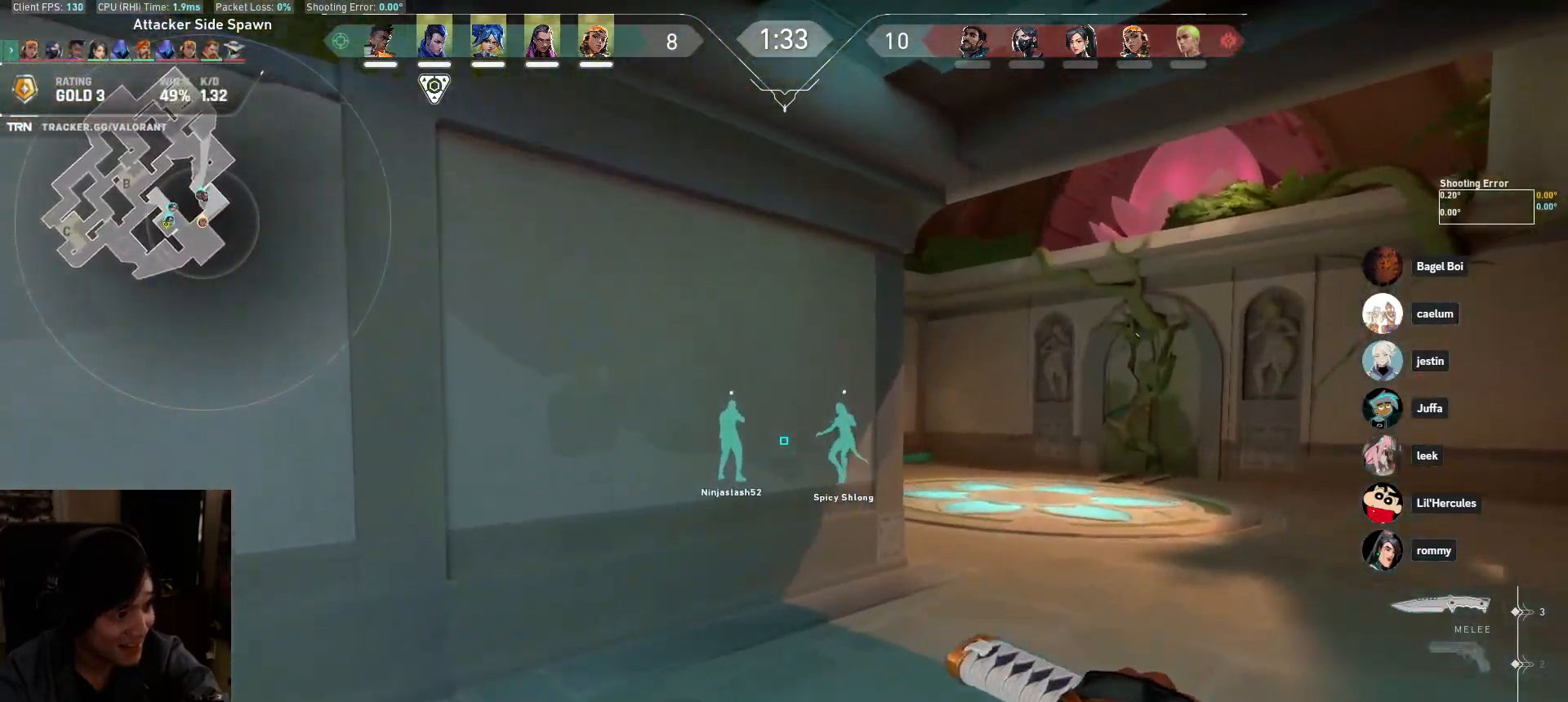
{"keys": ["w"], "mouse": [], "events": [[350, "d", "up"]]}
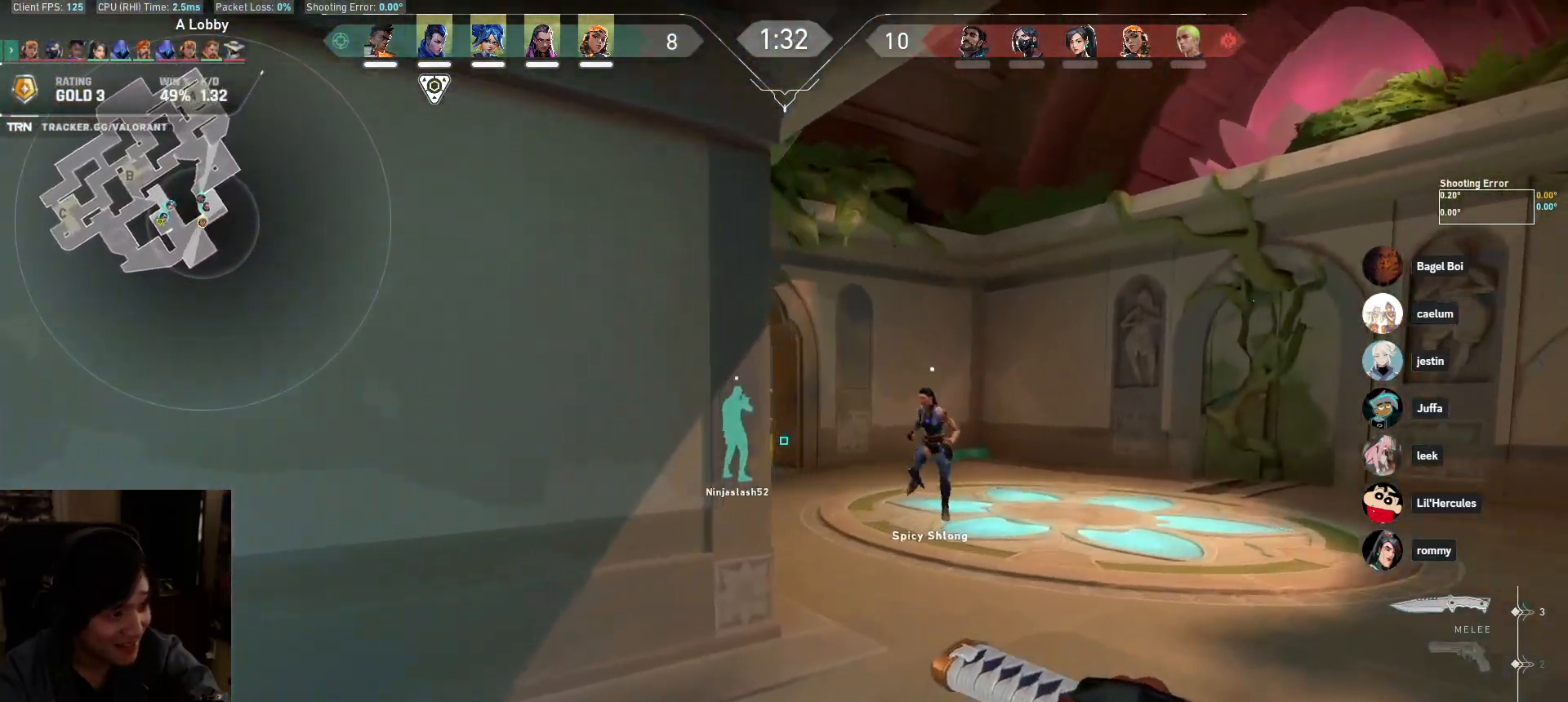
{"keys": ["a"], "mouse": [], "events": [[83, "a", "down"], [117, "w", "up"]]}
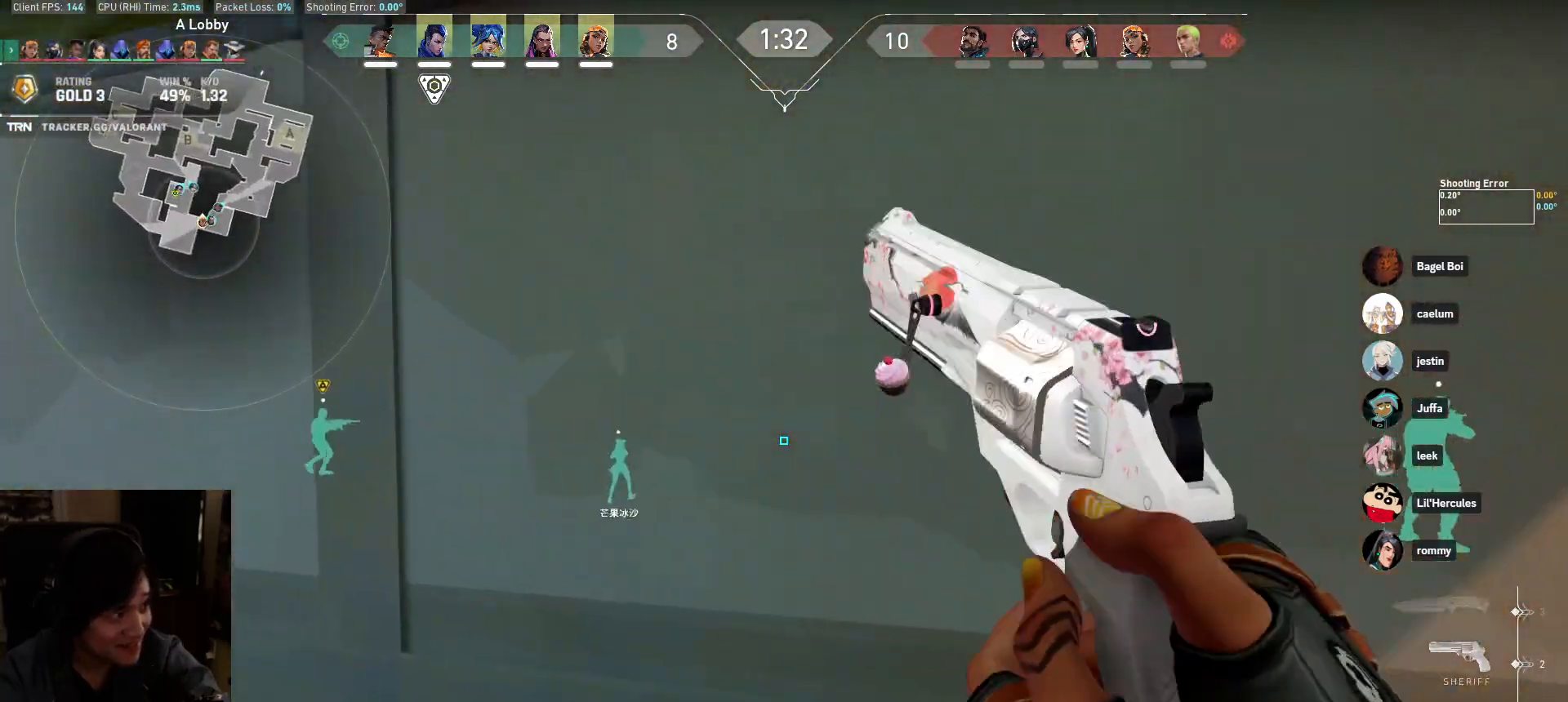
{"keys": ["a", "w"], "mouse": [], "events": [[200, "w", "down"]]}
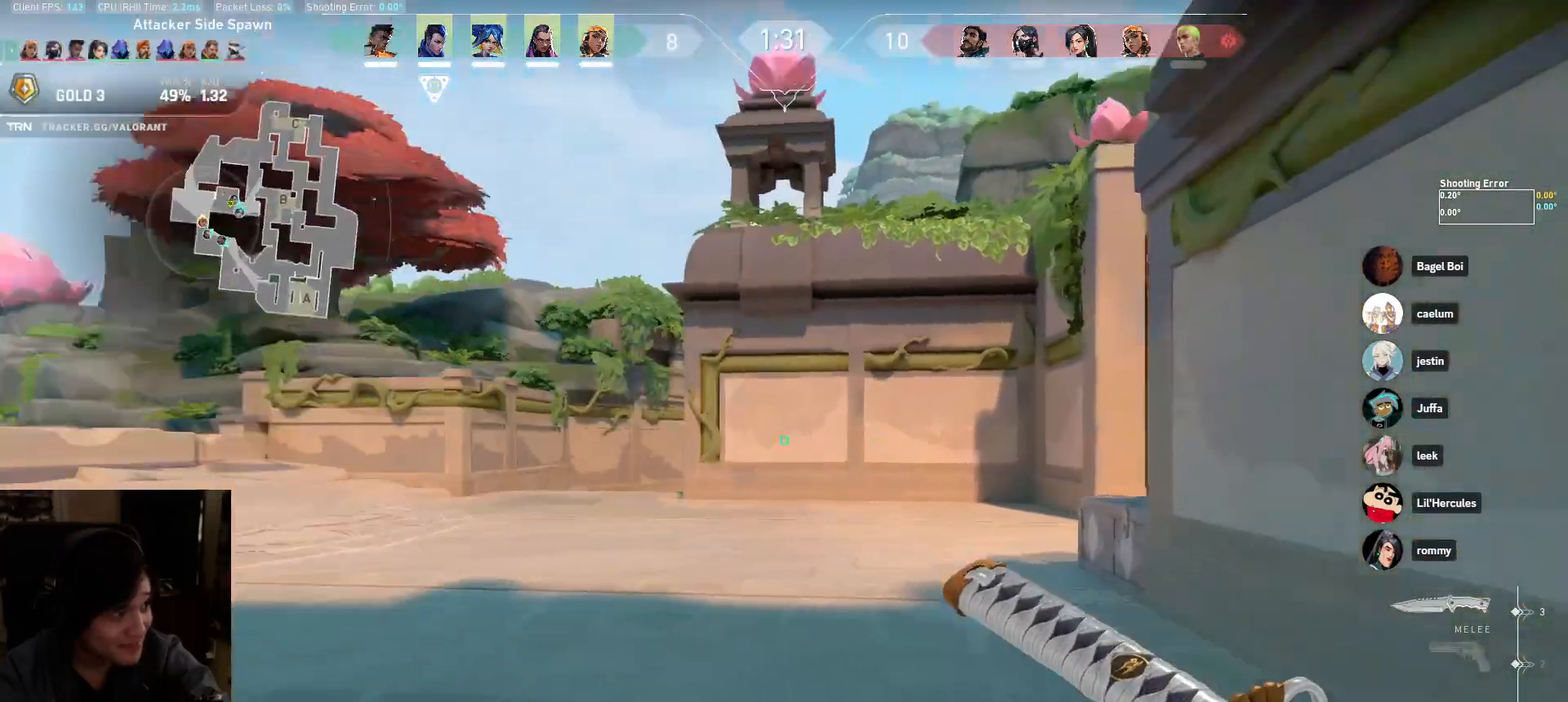
{"keys": ["w"], "mouse": [], "events": [[350, "a", "up"]]}
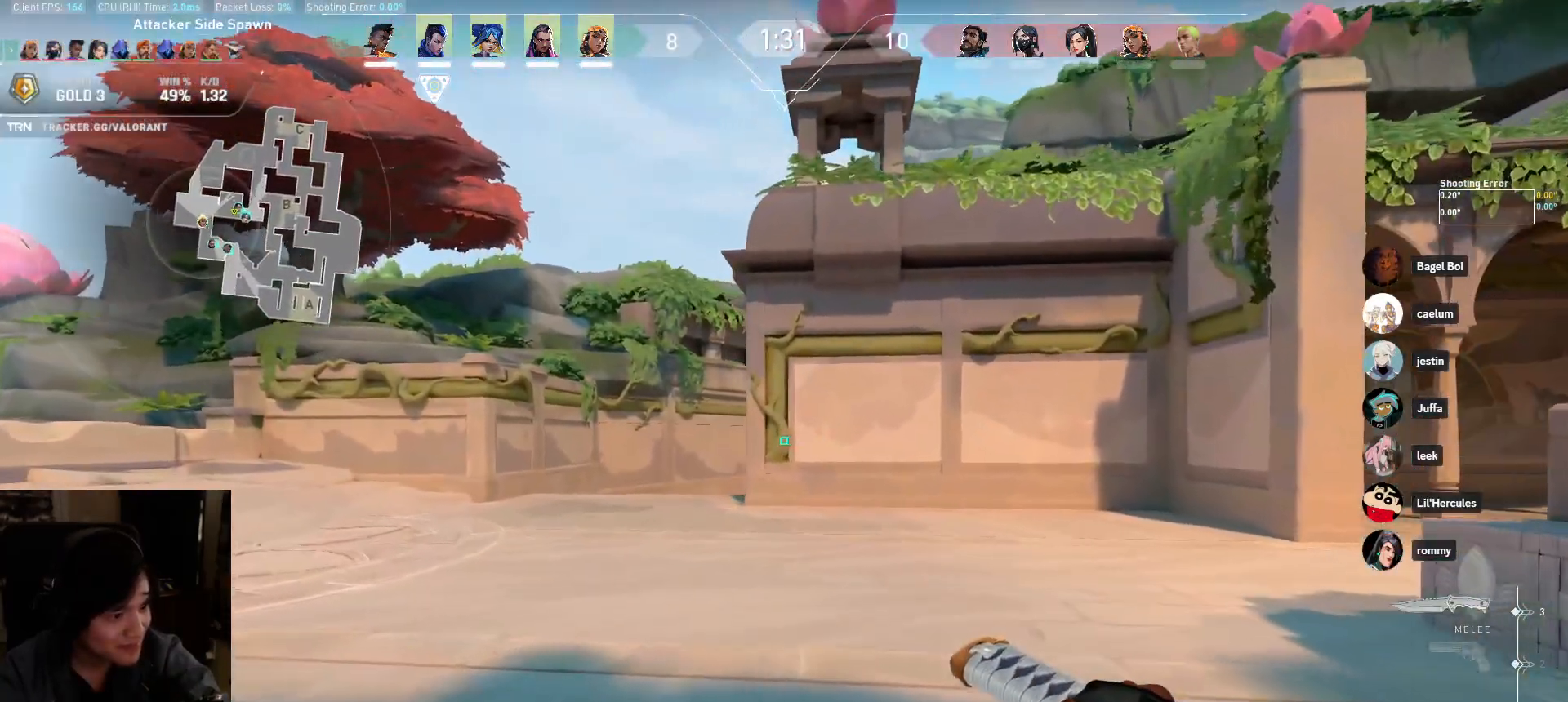
{"keys": ["w"], "mouse": [], "events": [[100, "a", "down"], [483, "a", "up"]]}
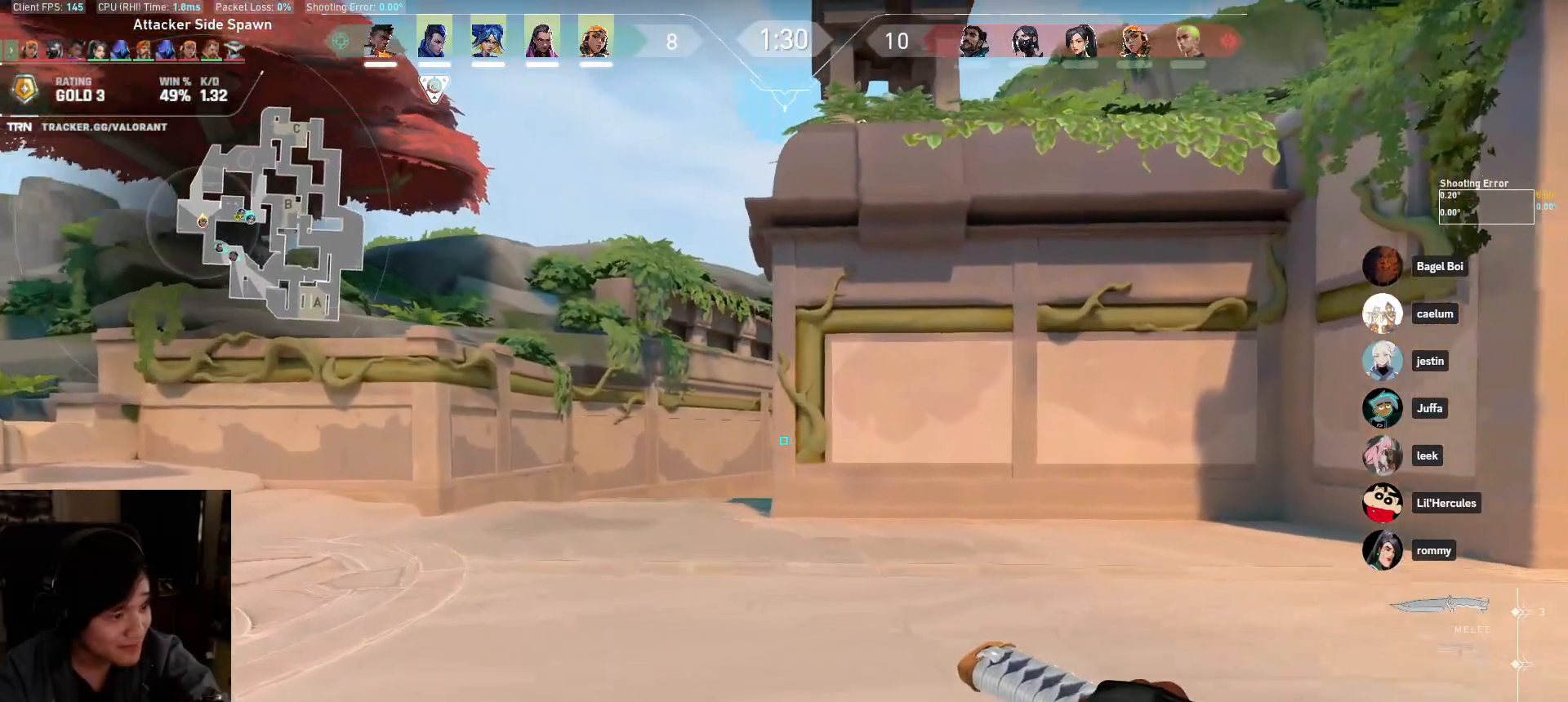
{"keys": ["a", "w"], "mouse": [], "events": [[183, "a", "down"]]}
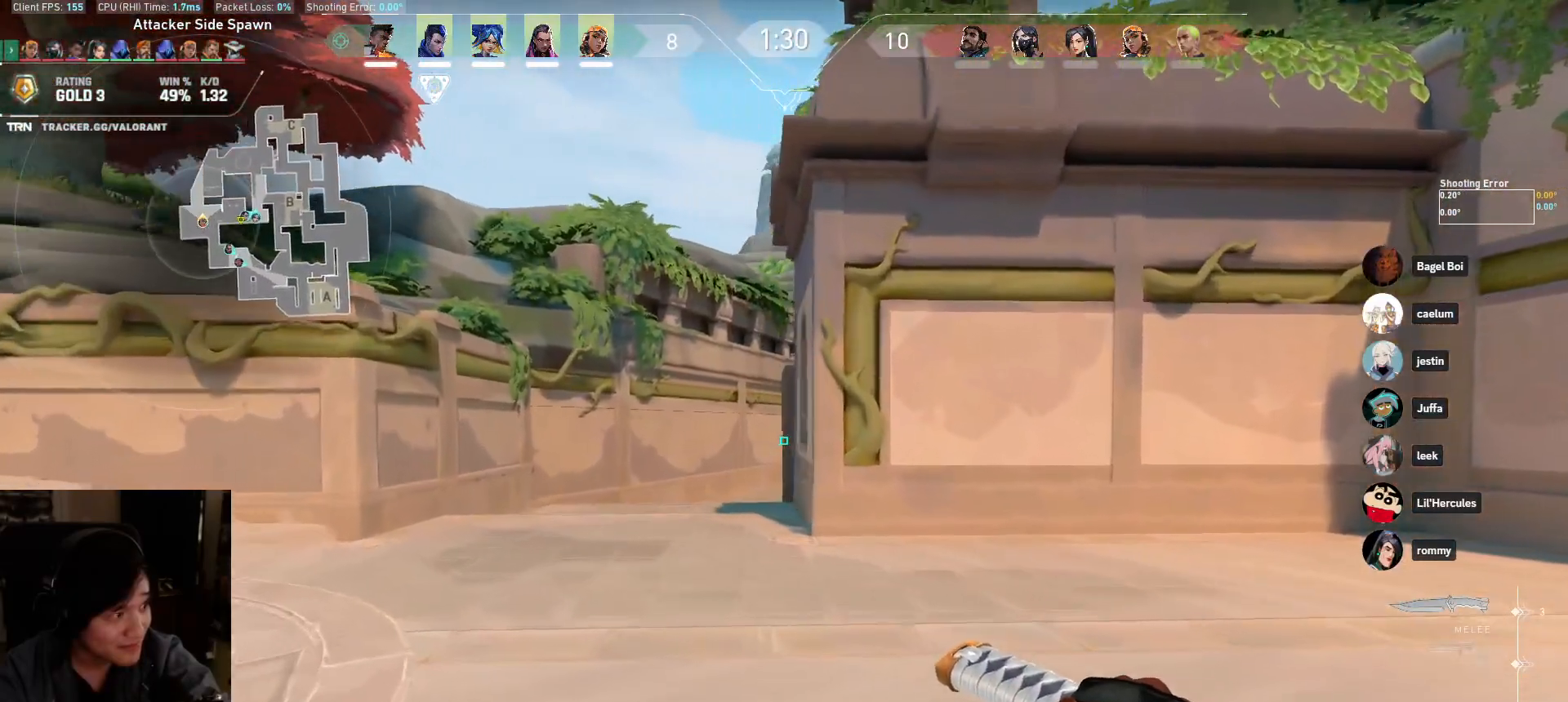
{"keys": ["a"], "mouse": [], "events": [[117, "w", "up"]]}
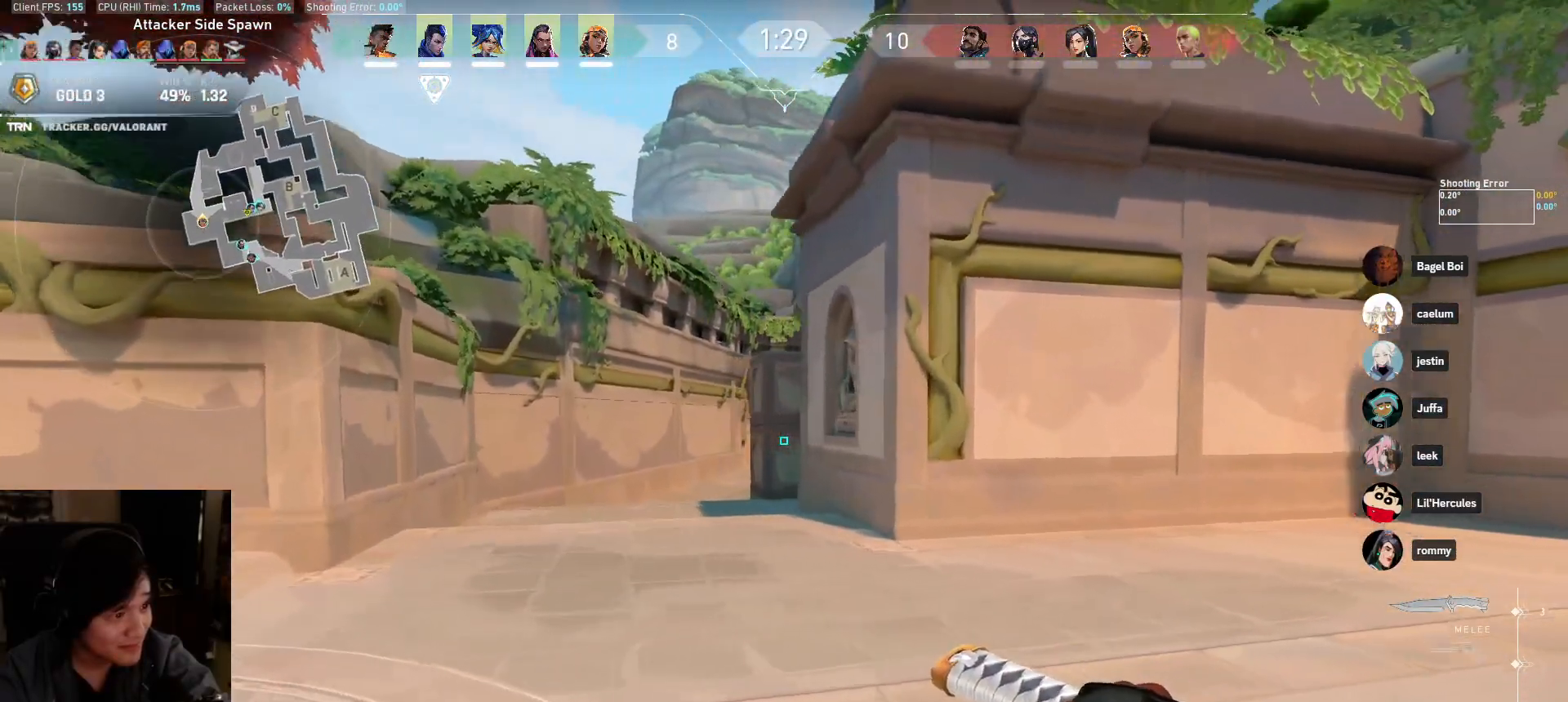
{"keys": ["a", "w"], "mouse": [], "events": [[117, "w", "down"]]}
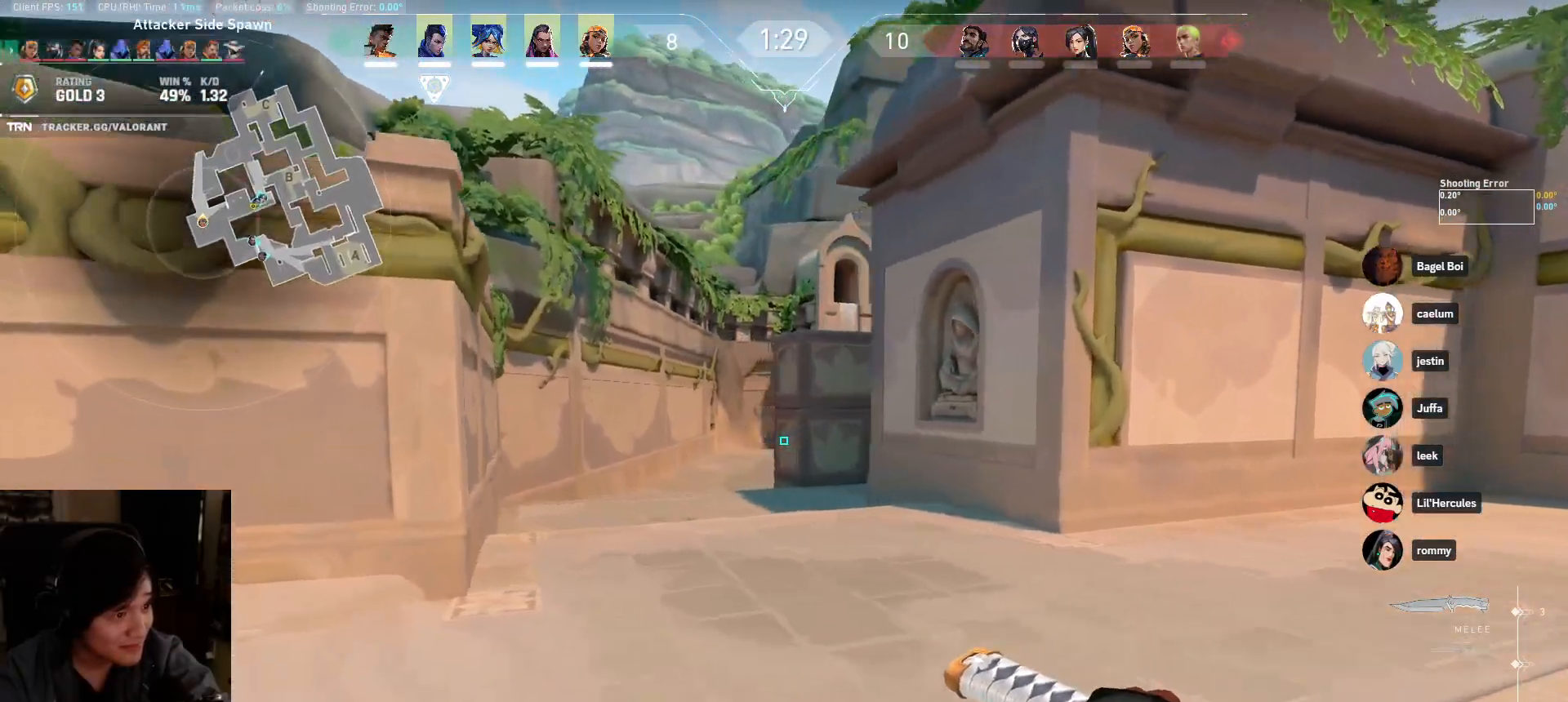
{"keys": ["w"], "mouse": [], "events": [[250, "a", "up"]]}
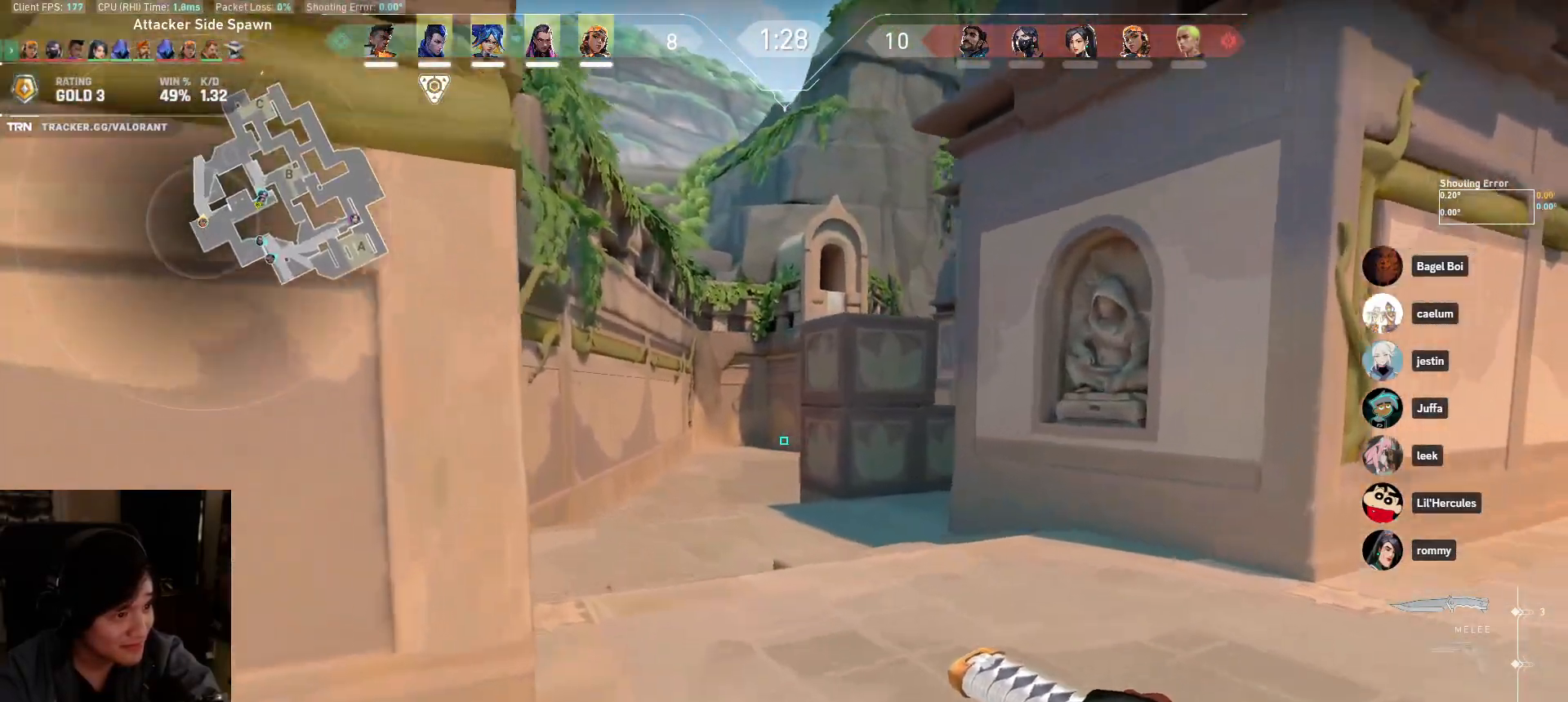
{"keys": ["a", "w"], "mouse": [], "events": [[400, "a", "down"]]}
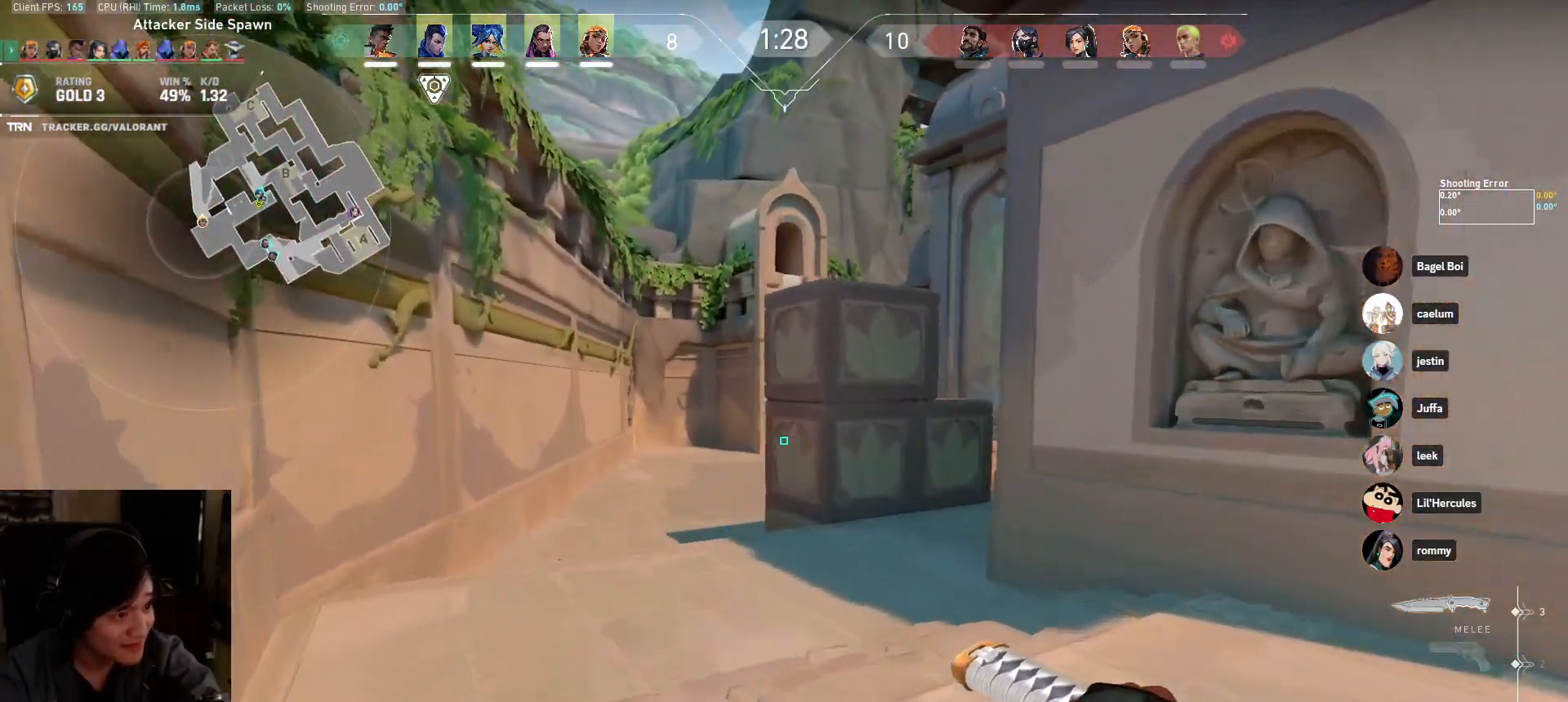
{"keys": ["d", "w"], "mouse": [], "events": [[200, "mouse_wheel", "down"], [433, "mouse_wheel", "up"], [500, "a", "up"], [500, "d", "down"]]}
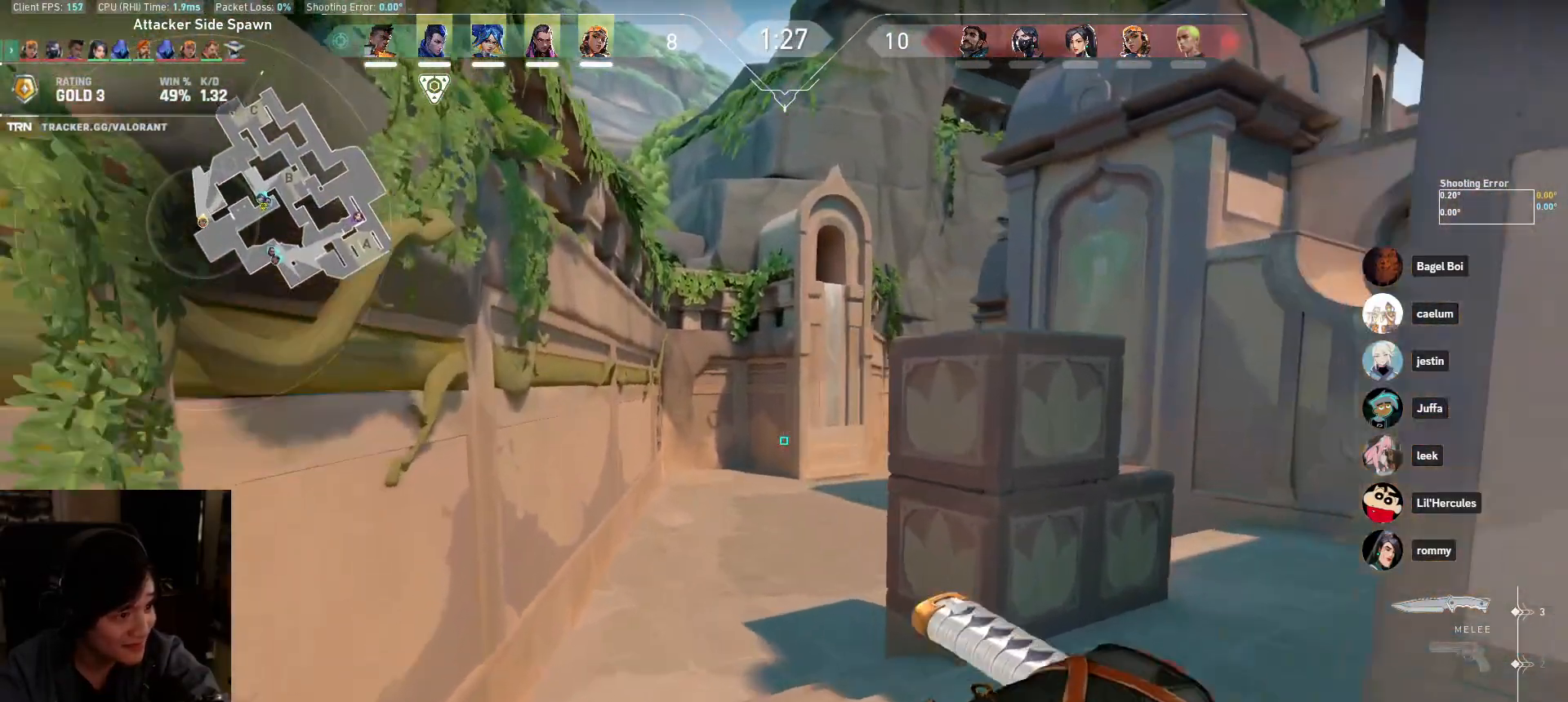
{"keys": ["a"], "mouse": [], "events": [[50, "w", "up"], [150, "s", "down"], [333, "d", "up"], [350, "a", "down"], [483, "s", "up"]]}
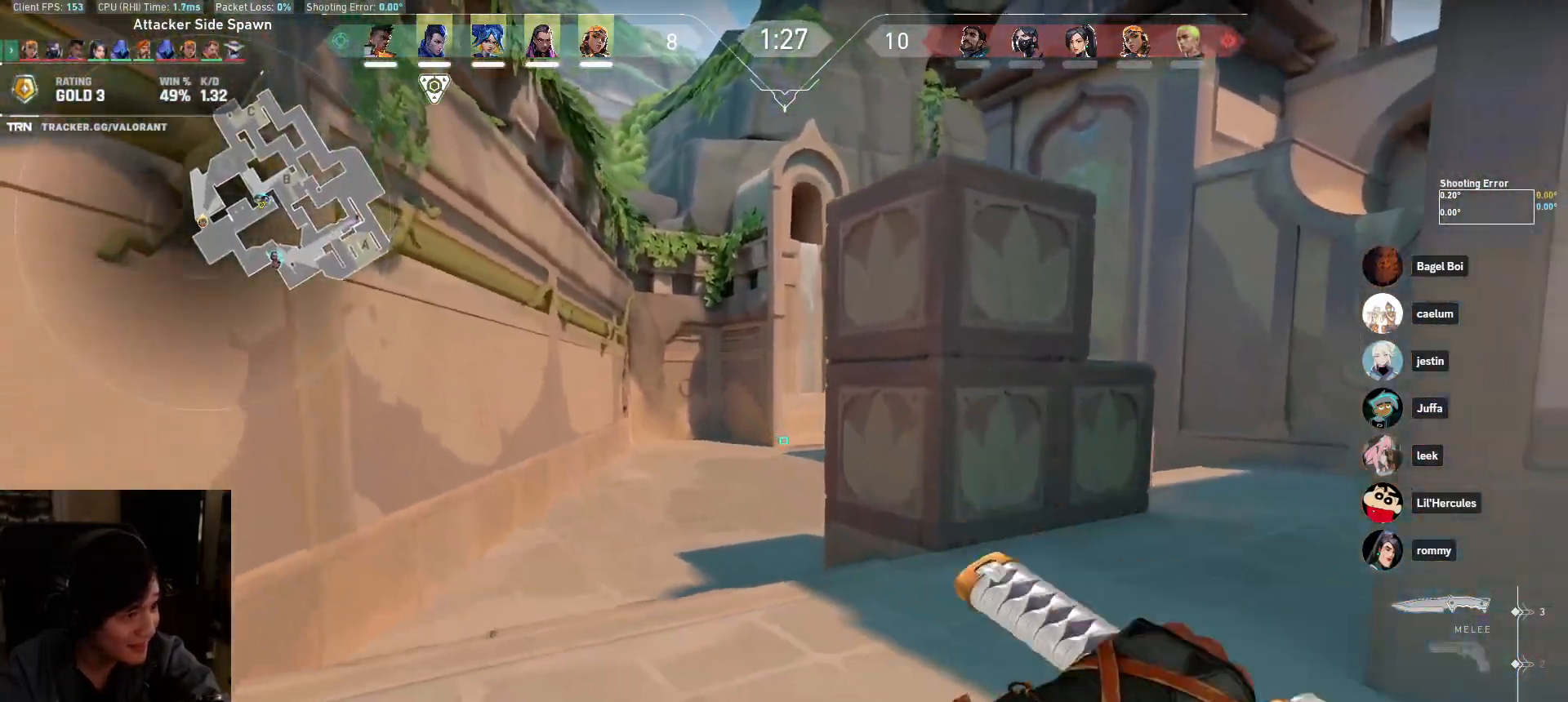
{"keys": ["a", "w"], "mouse": [], "events": [[117, "w", "down"]]}
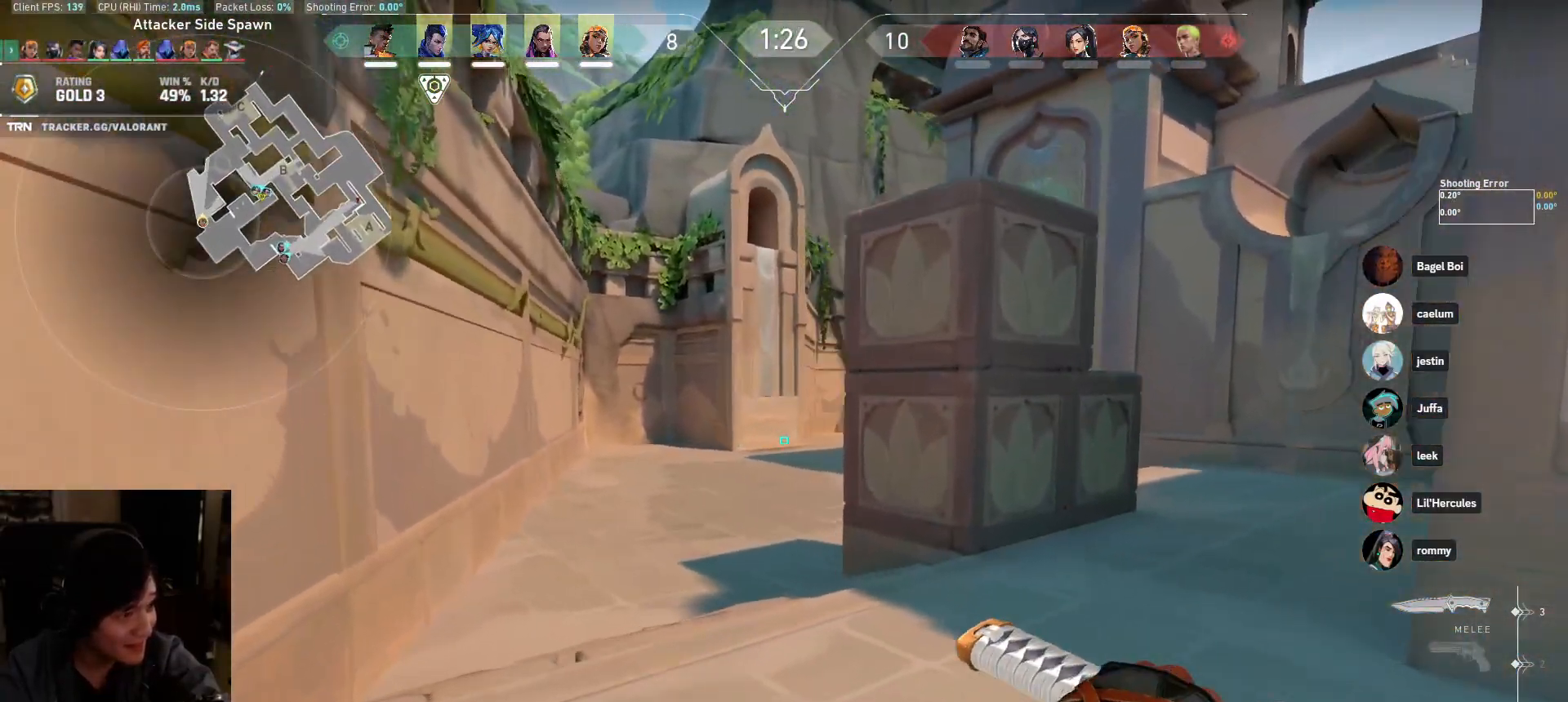
{"keys": ["d", "s"], "mouse": [], "events": [[117, "a", "up"], [167, "d", "down"], [200, "mouse_wheel", "down"], [250, "w", "up"], [350, "s", "down"], [383, "mouse_wheel", "up"]]}
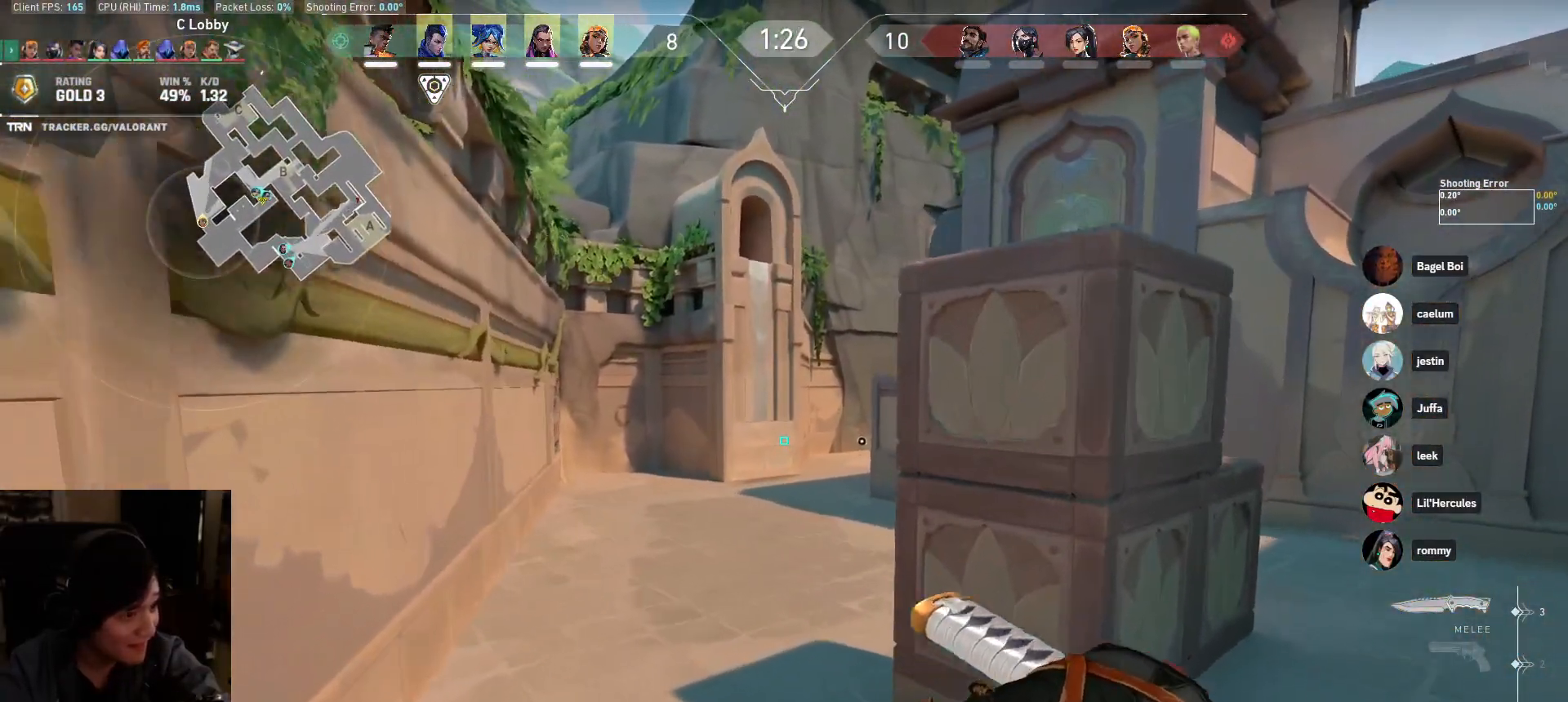
{"keys": ["d"], "mouse": [], "events": [[350, "s", "up"]]}
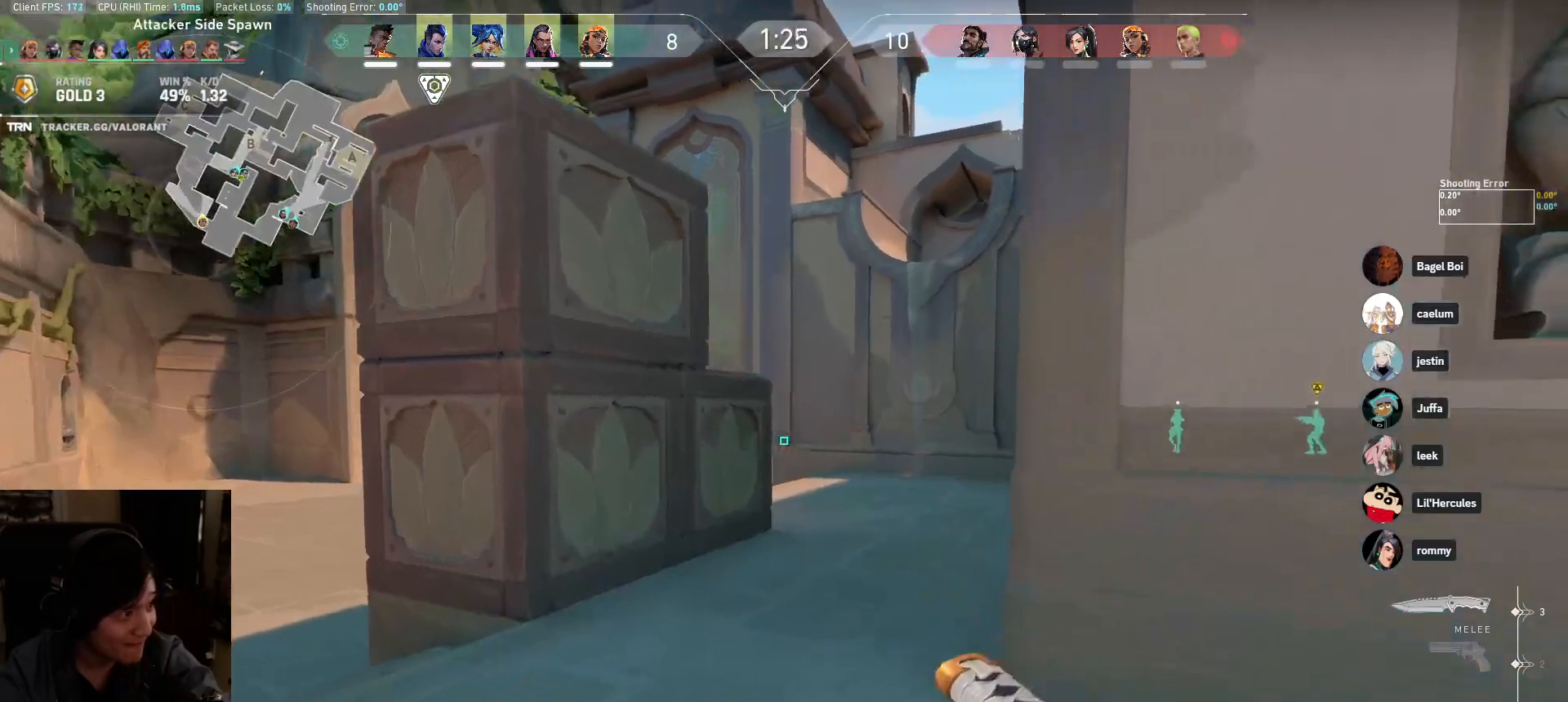
{"keys": ["d", "w"], "mouse": [], "events": [[267, "shift", "down"], [367, "shift", "up"], [383, "w", "down"]]}
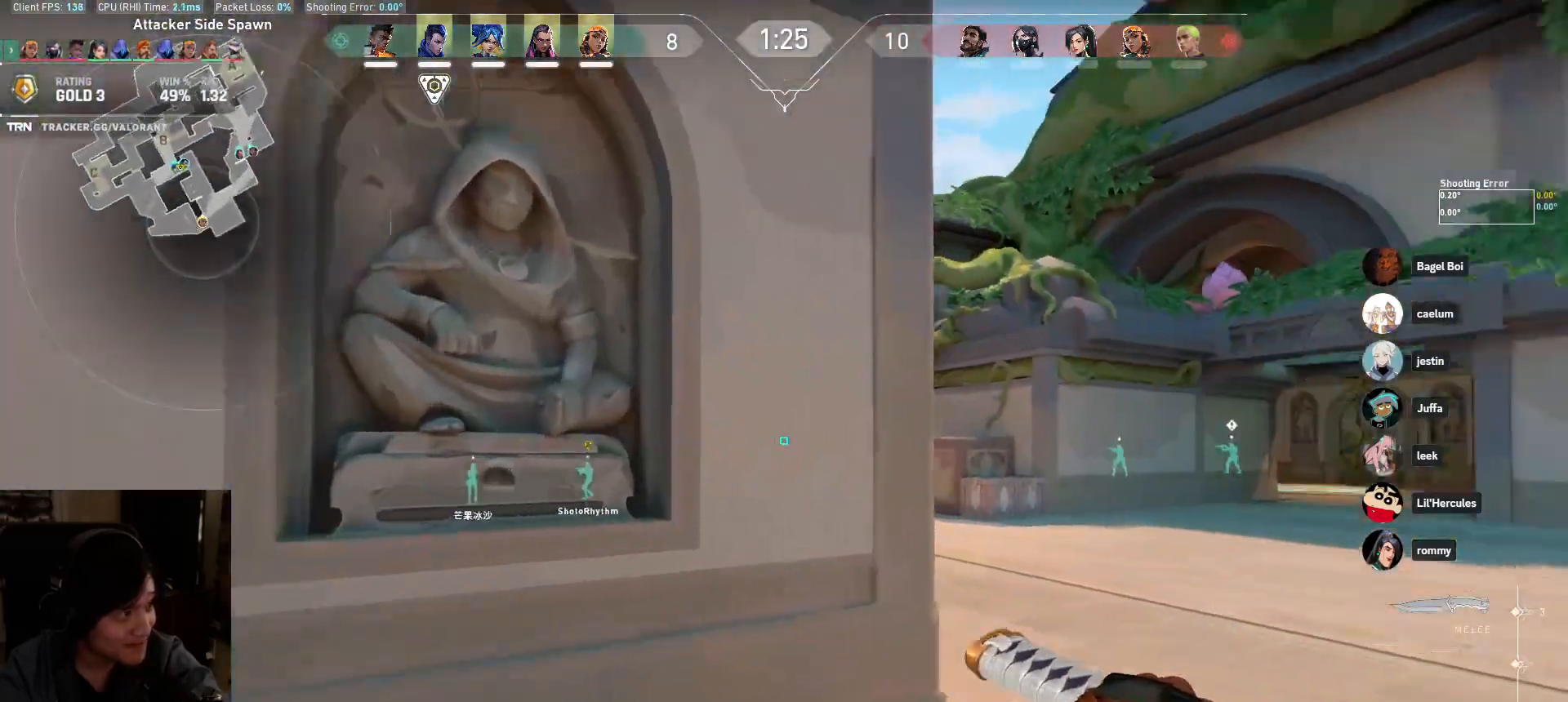
{"keys": ["d", "w"], "mouse": [], "events": []}
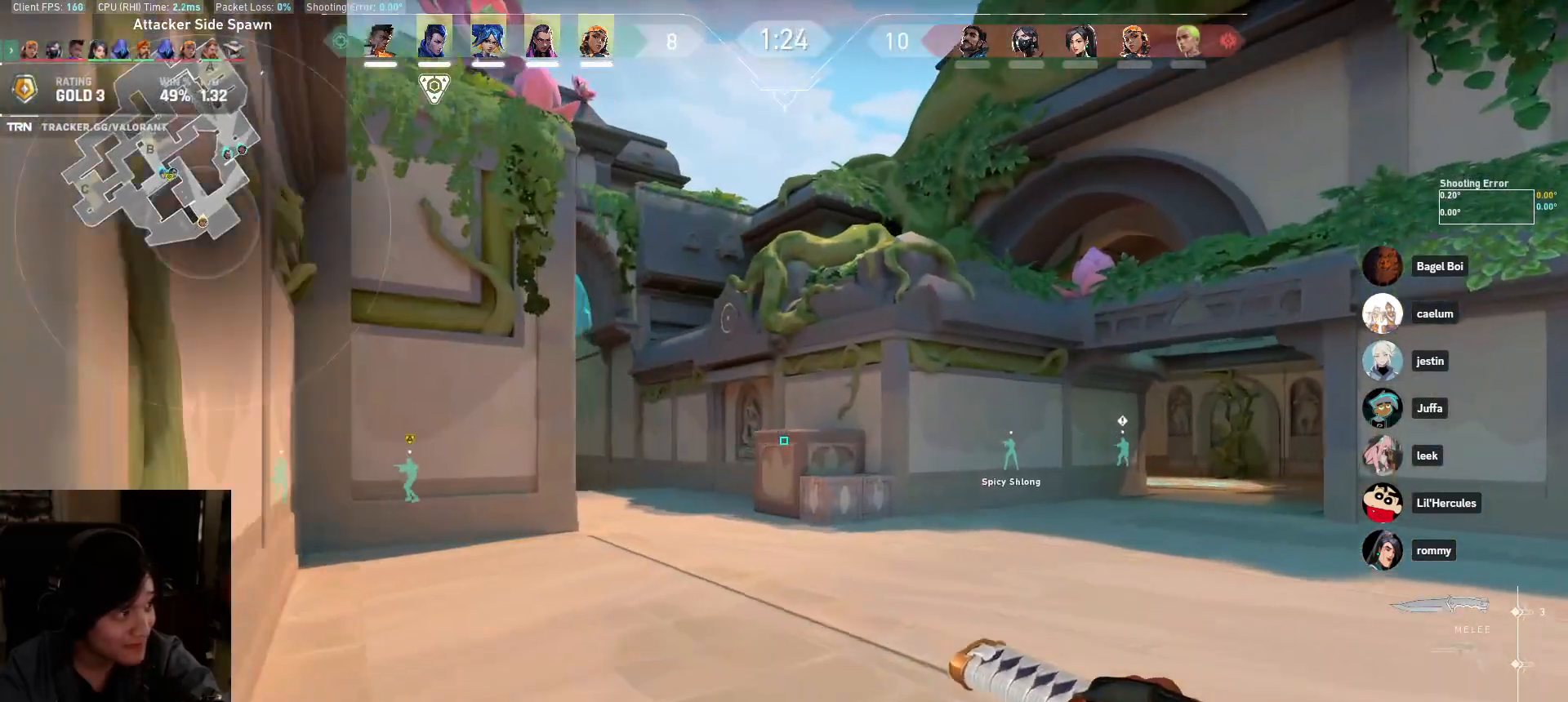
{"keys": ["w"], "mouse": [], "events": [[417, "d", "up"]]}
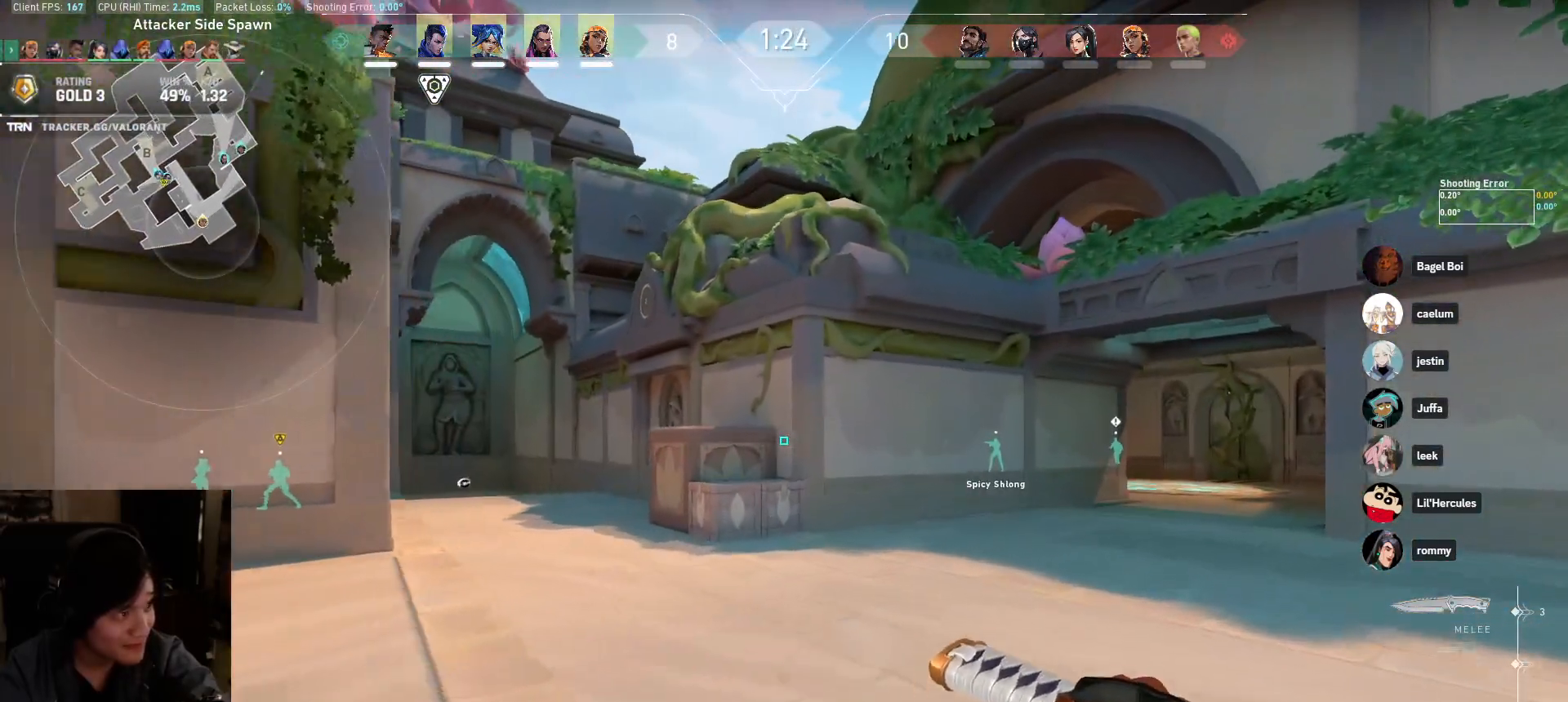
{"keys": ["w"], "mouse": [], "events": [[150, "d", "down"], [500, "d", "up"]]}
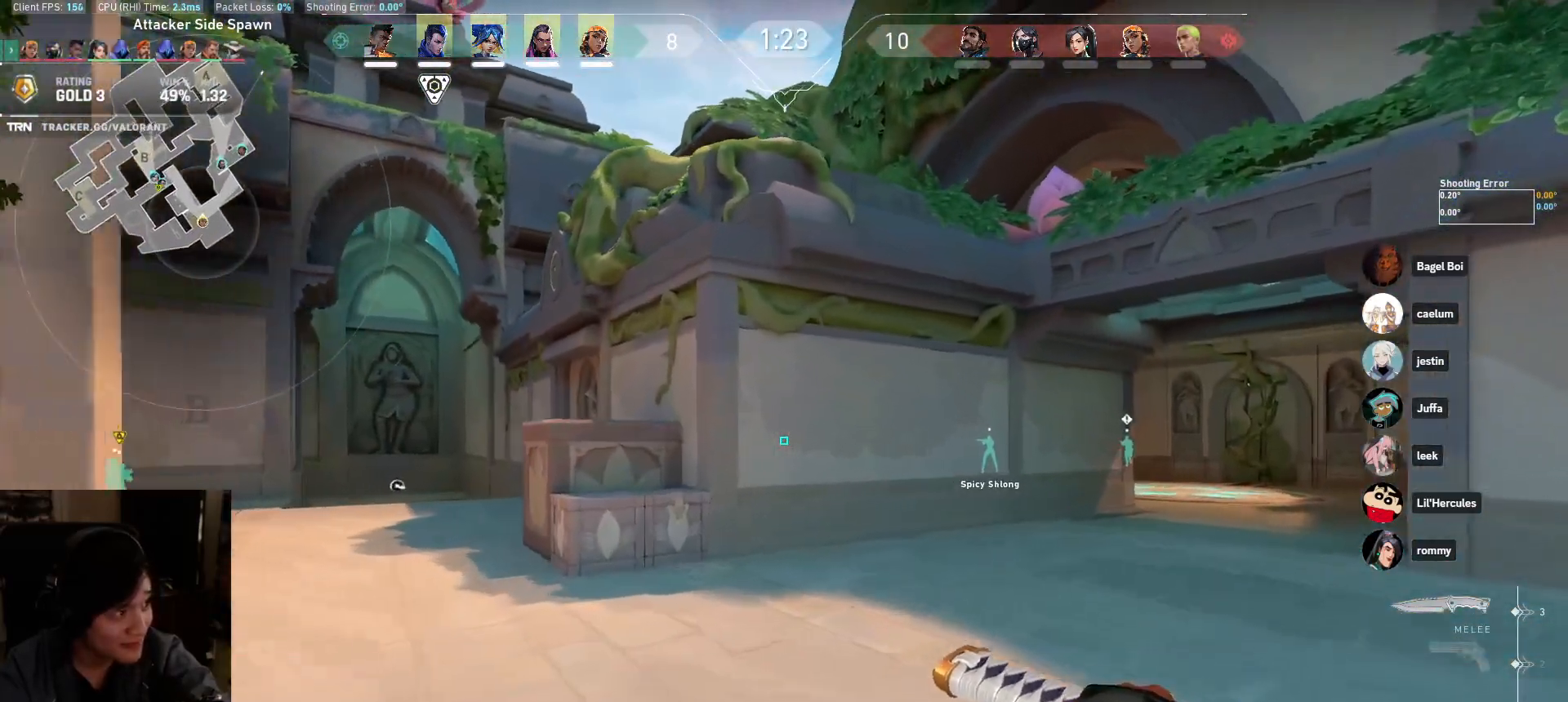
{"keys": ["d", "w"], "mouse": [], "events": [[317, "d", "down"]]}
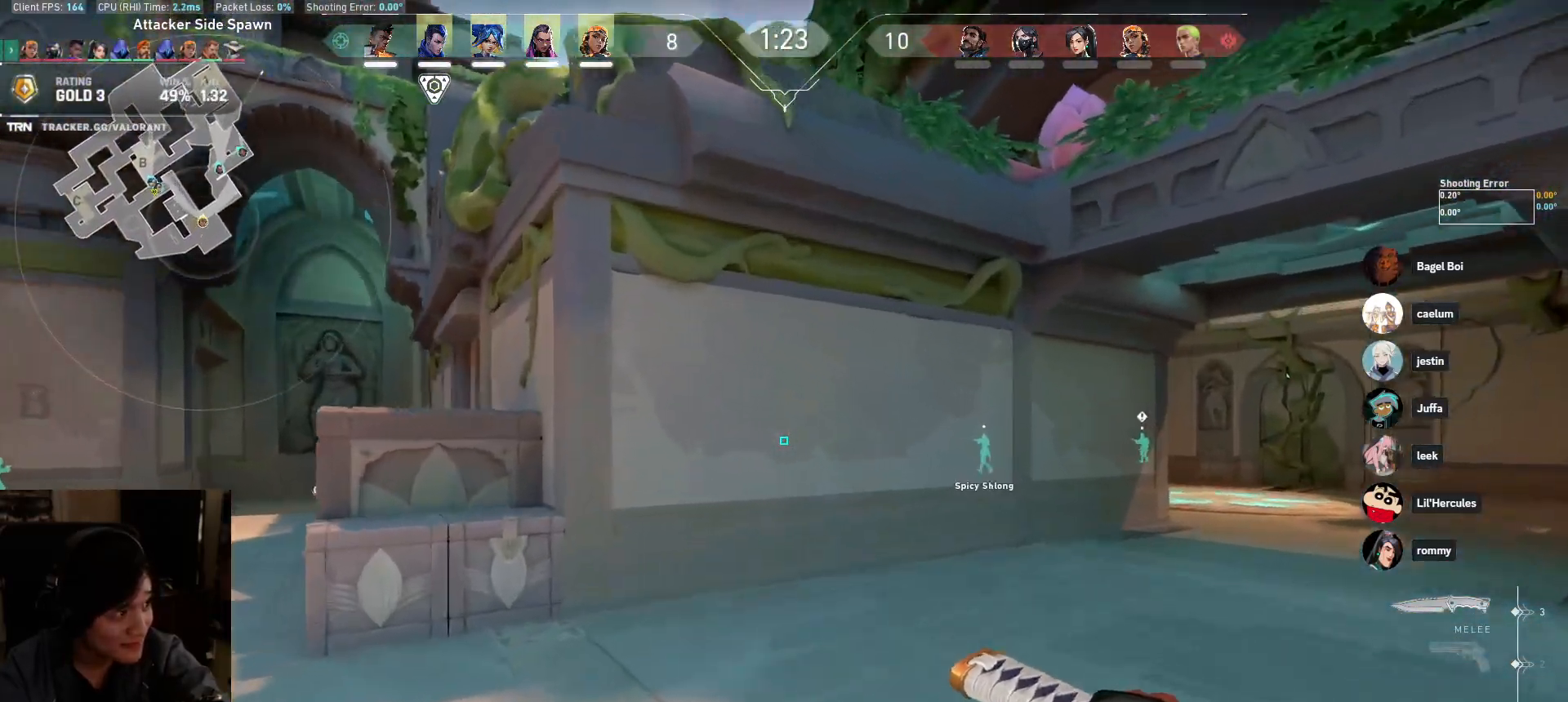
{"keys": ["d", "w"], "mouse": [], "events": []}
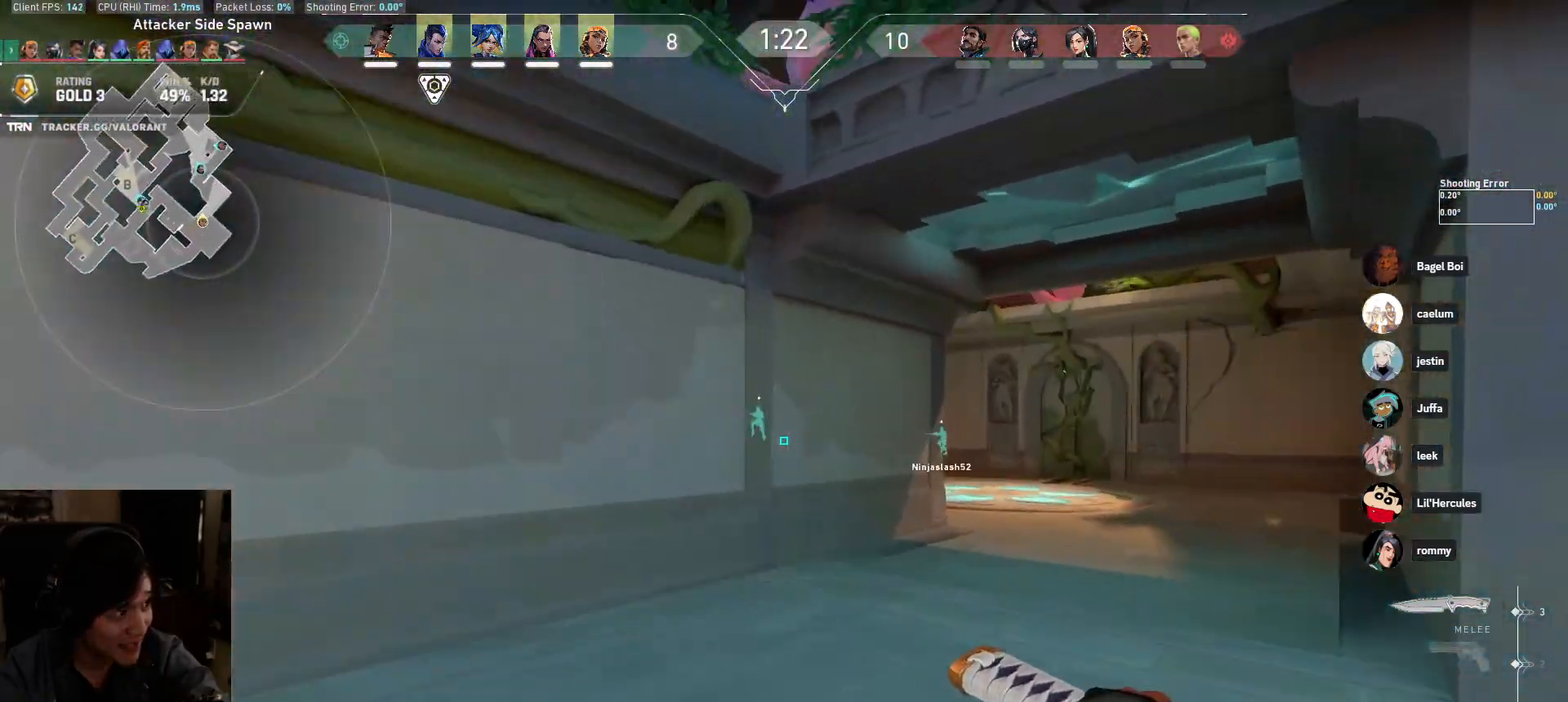
{"keys": ["w"], "mouse": [], "events": [[100, "d", "up"]]}
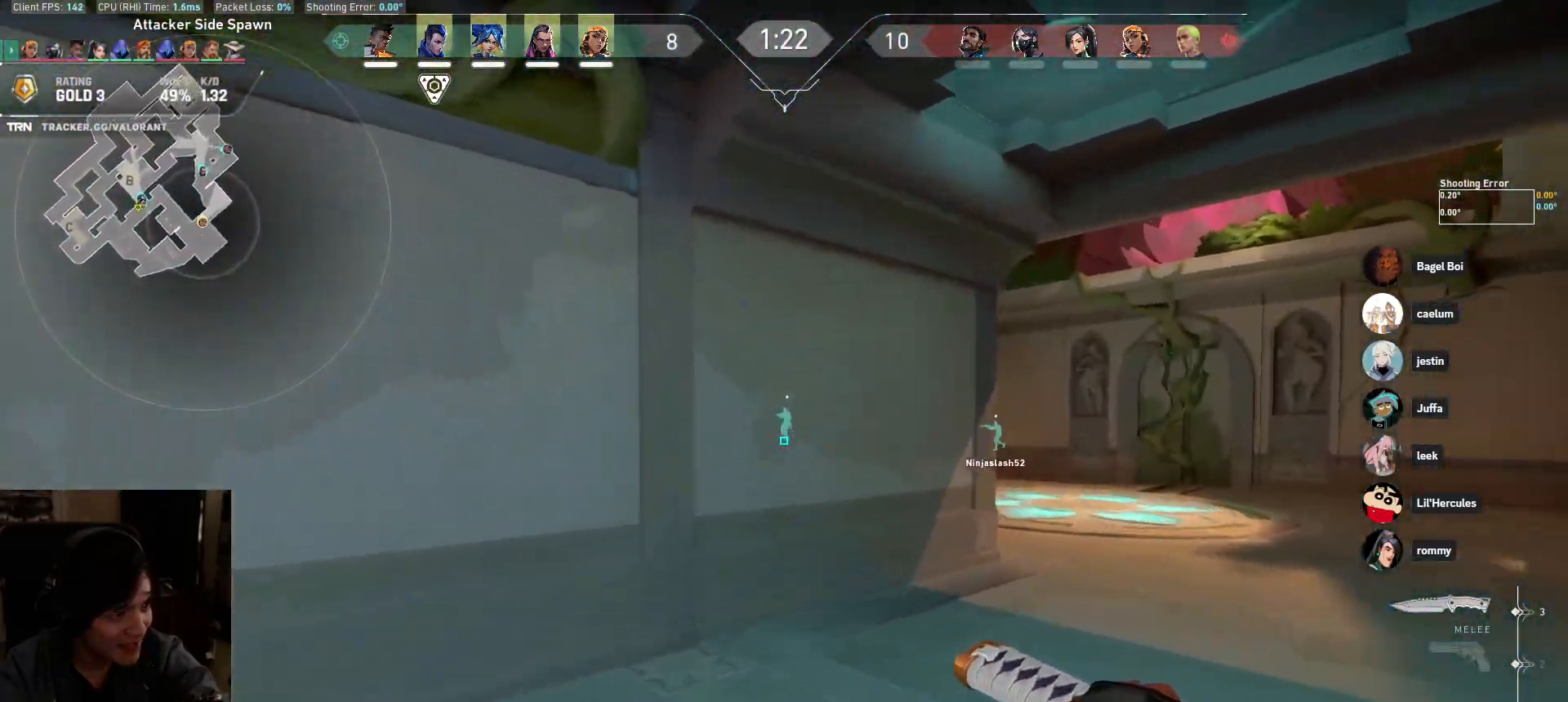
{"keys": ["w"], "mouse": [], "events": []}
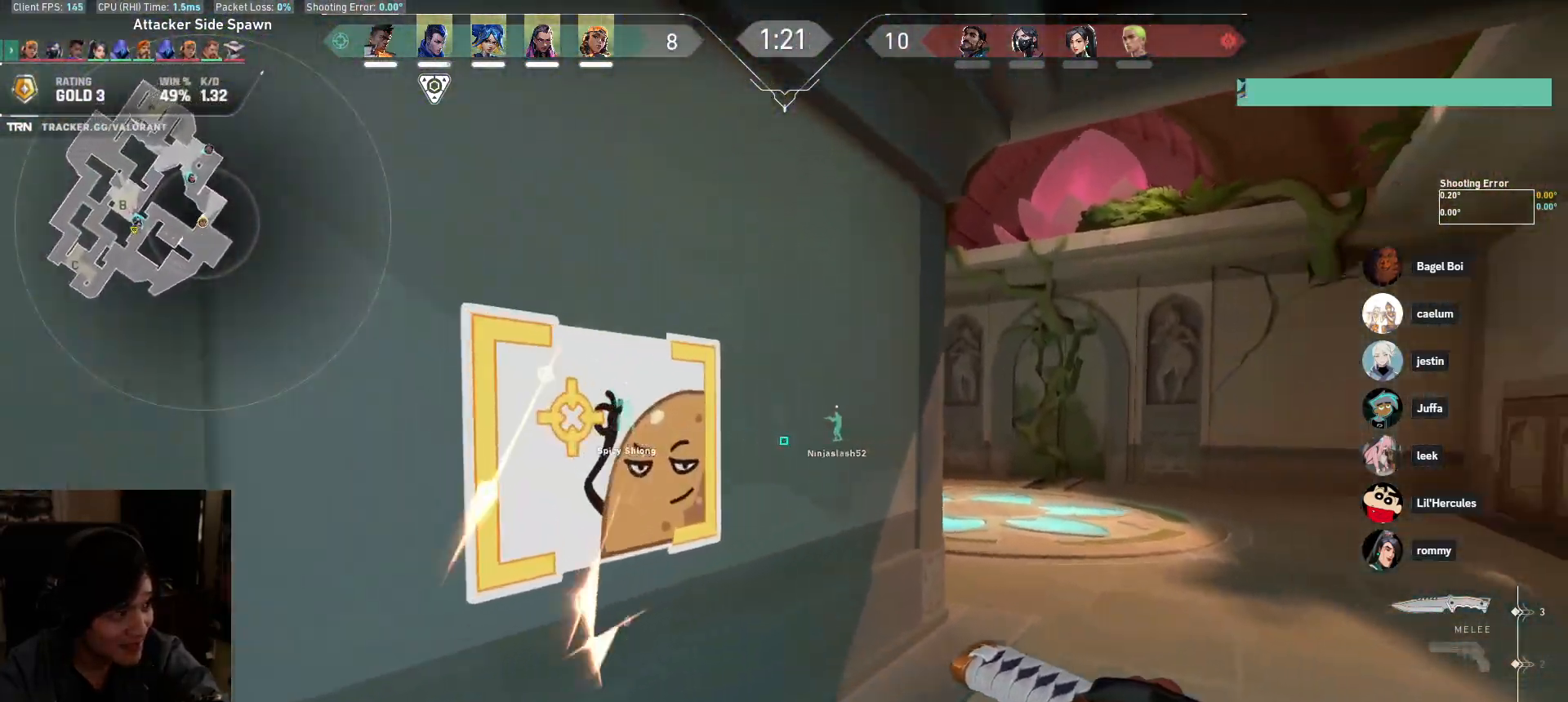
{"keys": ["d", "w"], "mouse": [], "events": [[17, "d", "down"]]}
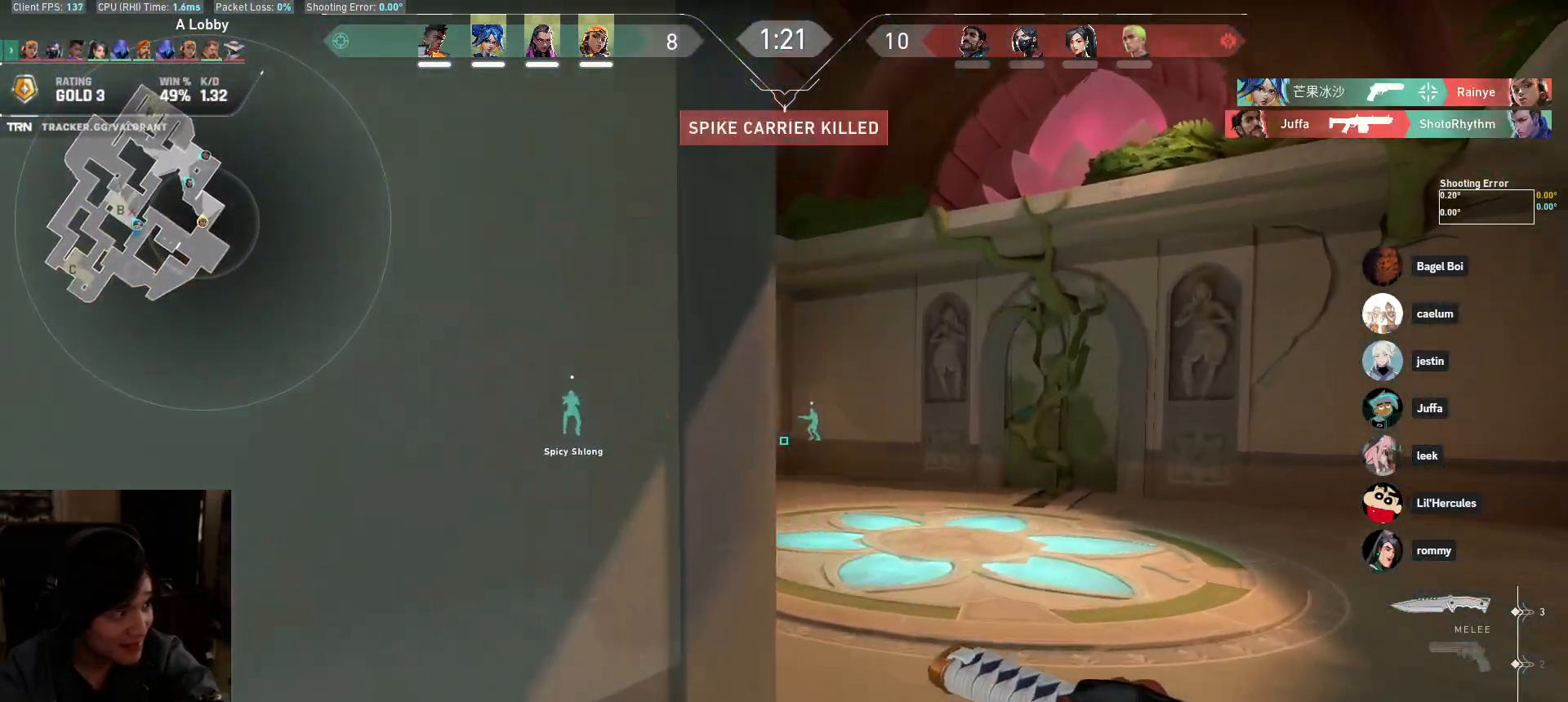
{"keys": ["a", "s"], "mouse": [], "events": [[50, "d", "up"], [367, "a", "down"], [417, "w", "up"], [500, "s", "down"]]}
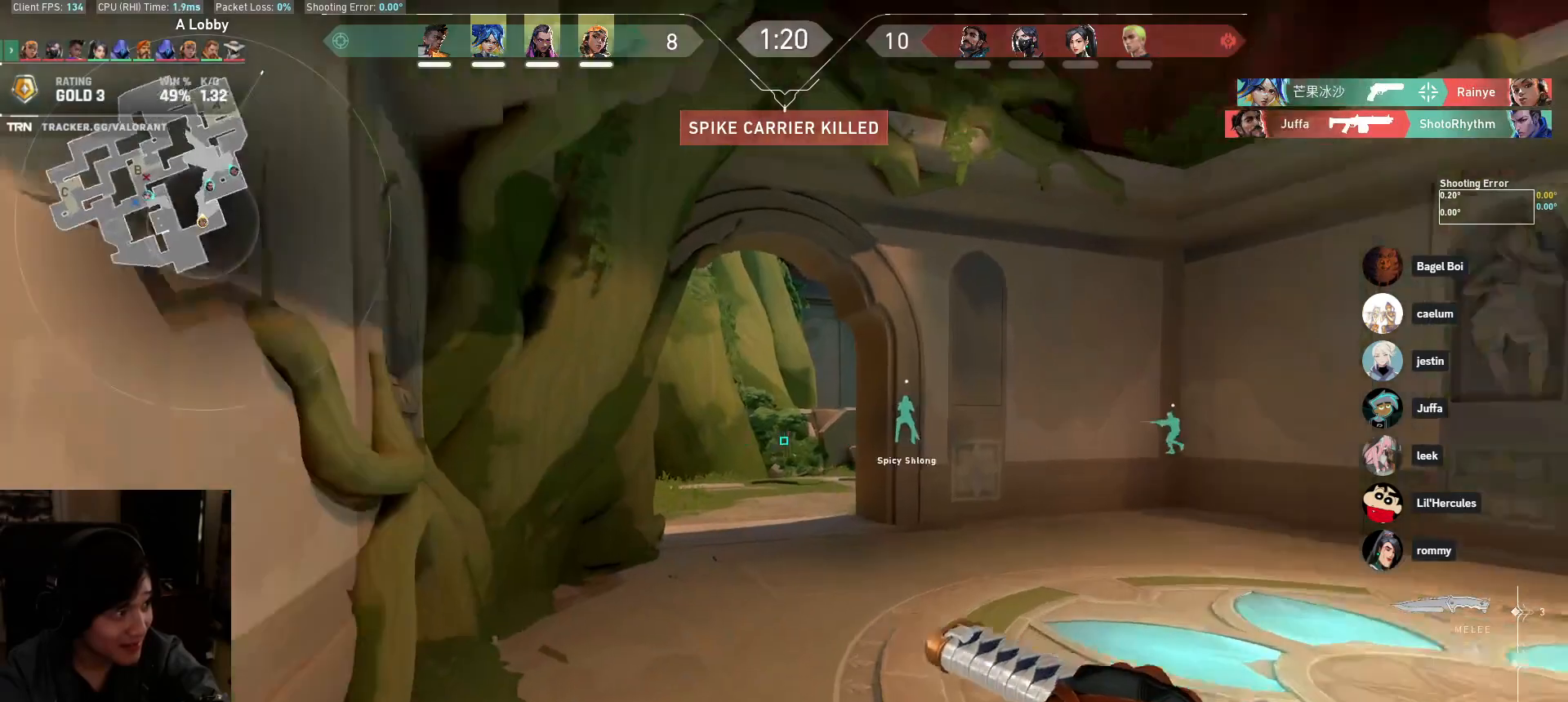
{"keys": ["a", "w"], "mouse": [], "events": [[250, "s", "up"], [333, "w", "down"]]}